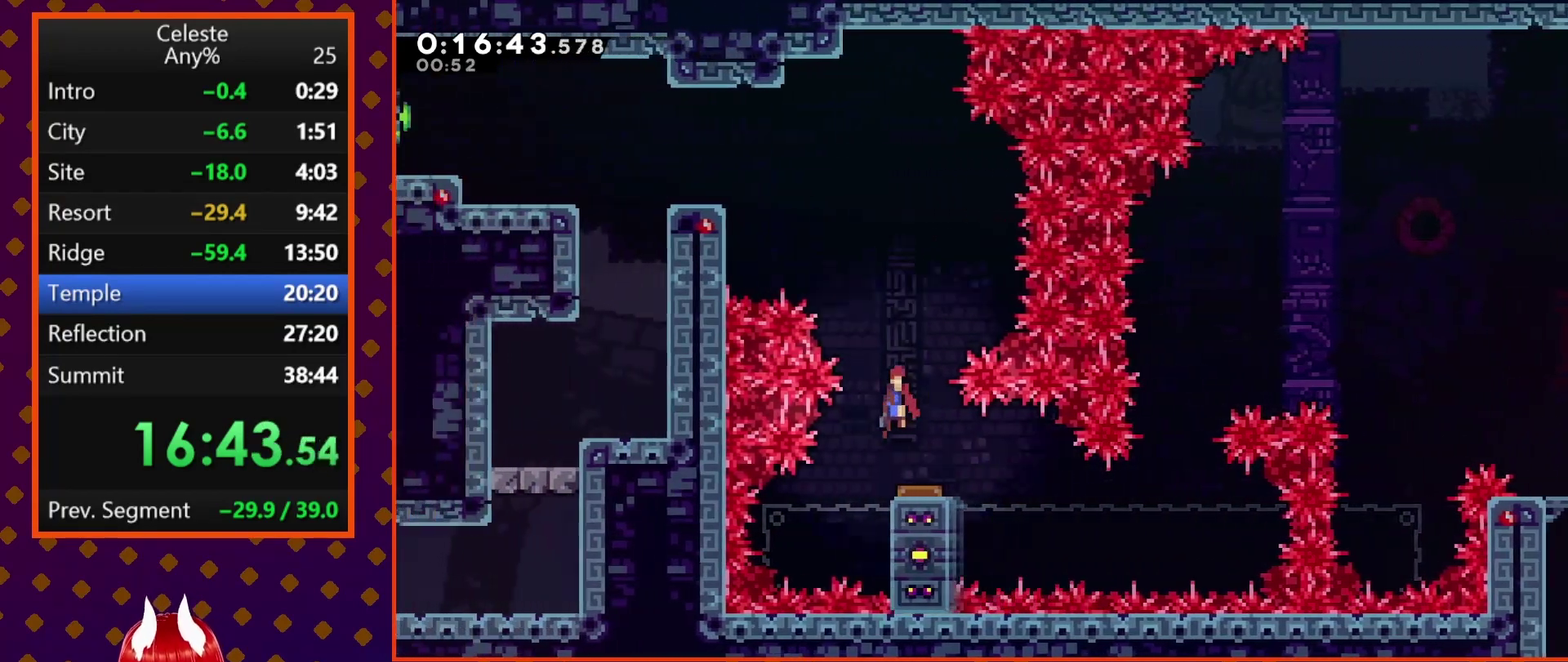
Gameplay with a controller (PlayStation layout); each line is a JSON object with the inputs held at the frame after it. "events" lists button and stick changes between this image and that frame as [ms after this image, input, new state], when the widget could be followed in between. Not read: L3 R3 right_stick.
{"buttons": ["DPAD_UP", "DPAD_LEFT"], "left_stick": "center", "events": [[133, "R2", "up"], [267, "DPAD_LEFT", "down"], [267, "SQUARE", "down"], [433, "SQUARE", "up"]]}
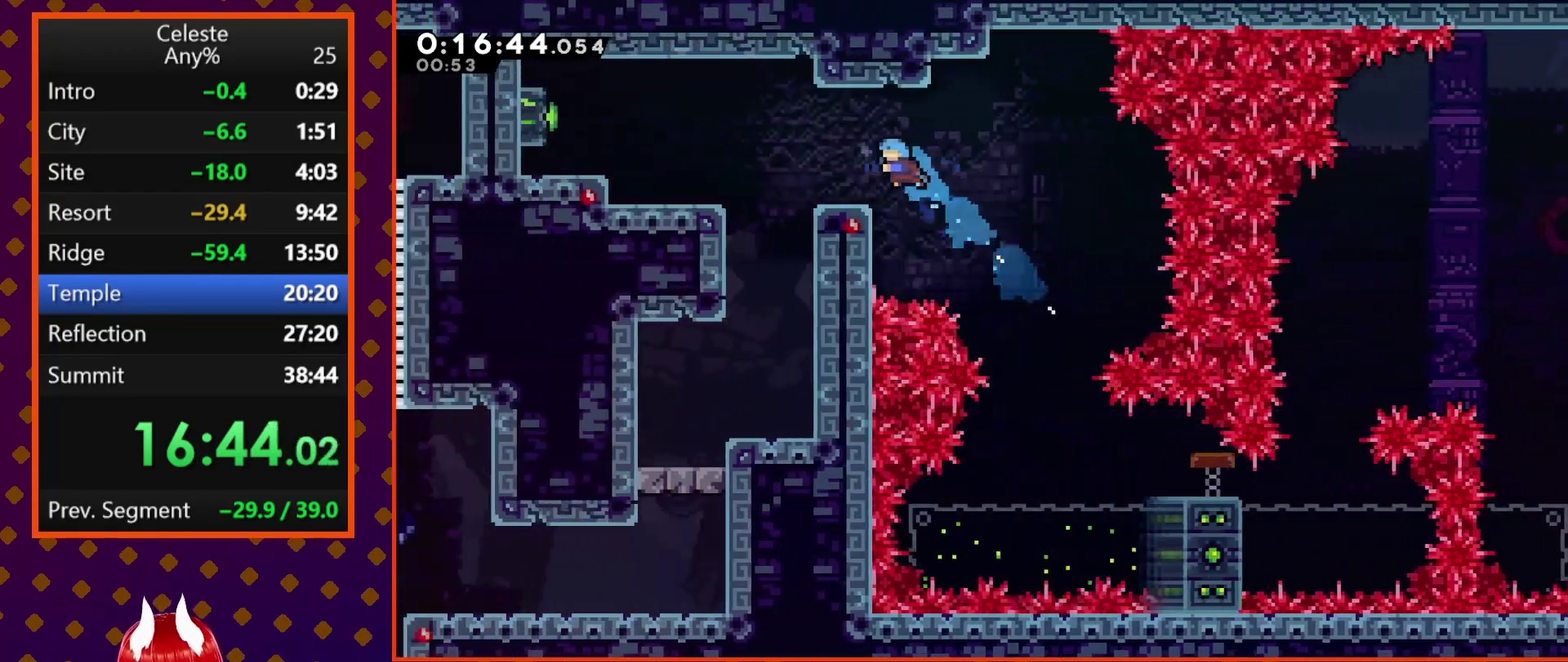
{"buttons": ["DPAD_LEFT"], "left_stick": "center", "events": [[67, "DPAD_UP", "up"], [267, "CROSS", "down"], [367, "CROSS", "up"]]}
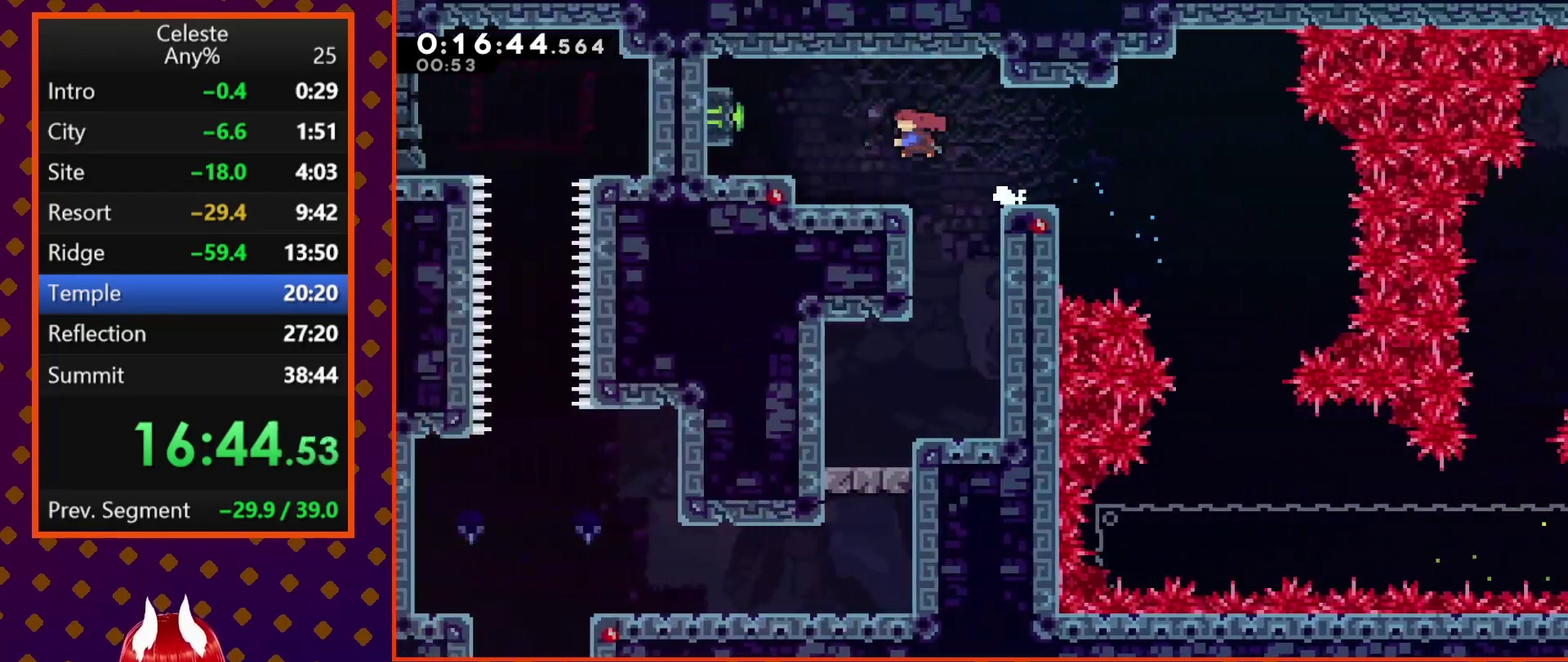
{"buttons": ["DPAD_RIGHT"], "left_stick": "center", "events": [[33, "SQUARE", "down"], [300, "SQUARE", "up"], [467, "DPAD_LEFT", "up"], [467, "DPAD_RIGHT", "down"]]}
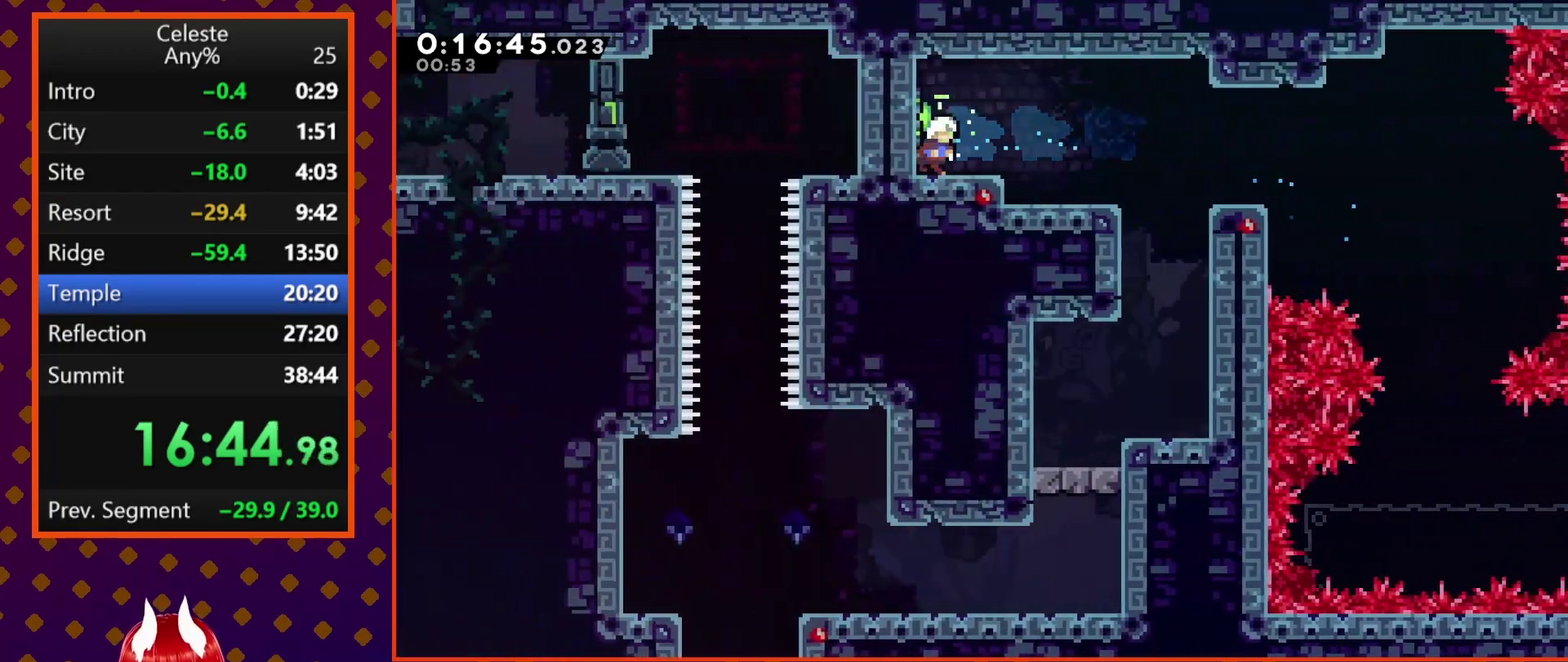
{"buttons": ["DPAD_LEFT"], "left_stick": "center", "events": [[67, "SQUARE", "down"], [200, "SQUARE", "up"], [333, "DPAD_RIGHT", "up"], [400, "DPAD_LEFT", "down"]]}
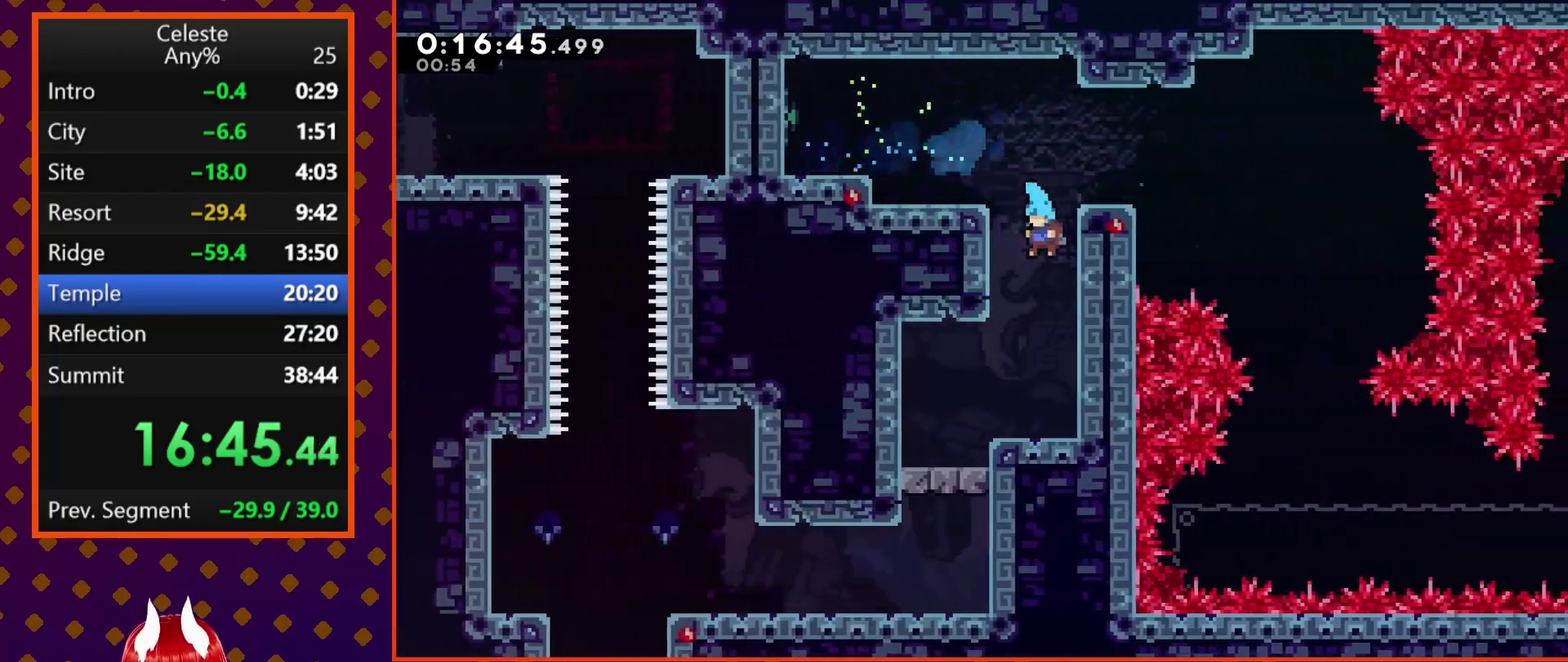
{"buttons": [], "left_stick": "center", "events": [[367, "DPAD_LEFT", "up"], [433, "CROSS", "down"], [500, "CROSS", "up"]]}
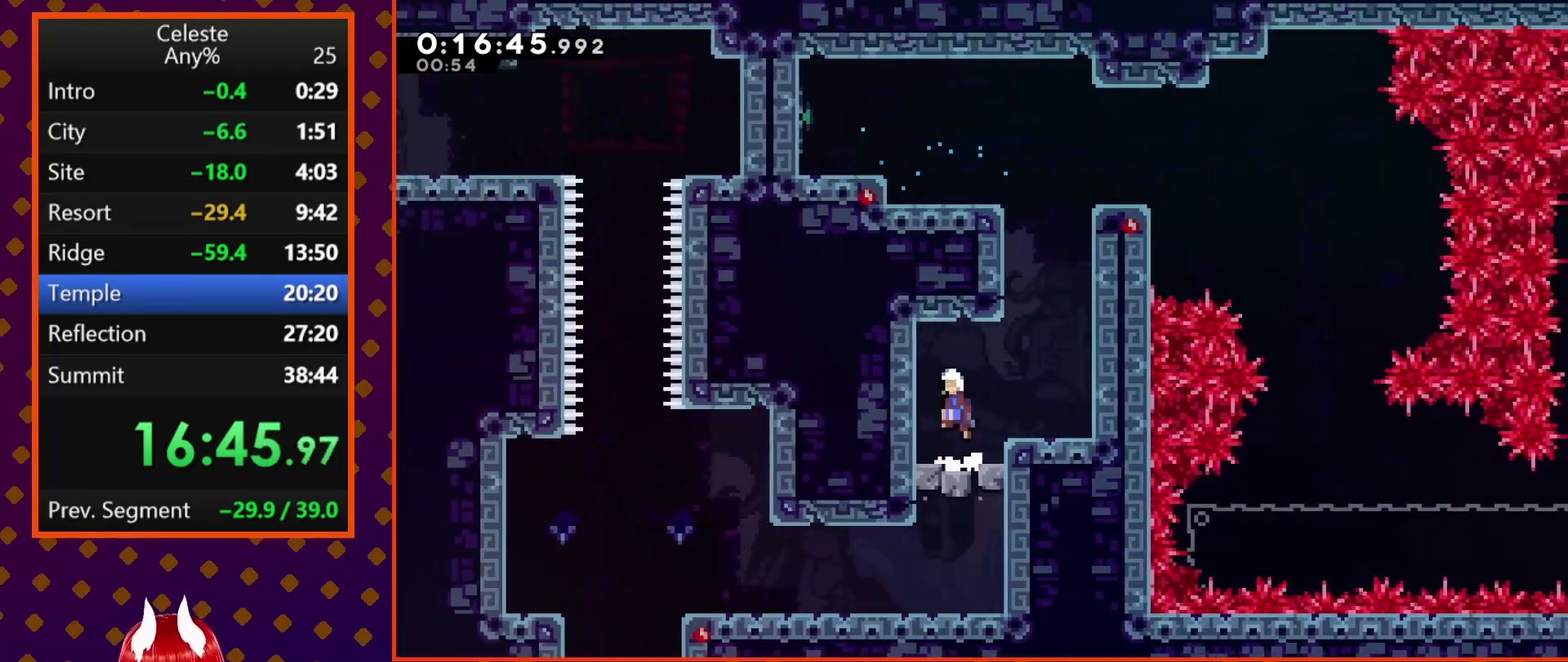
{"buttons": ["DPAD_LEFT"], "left_stick": "center", "events": [[300, "DPAD_LEFT", "down"]]}
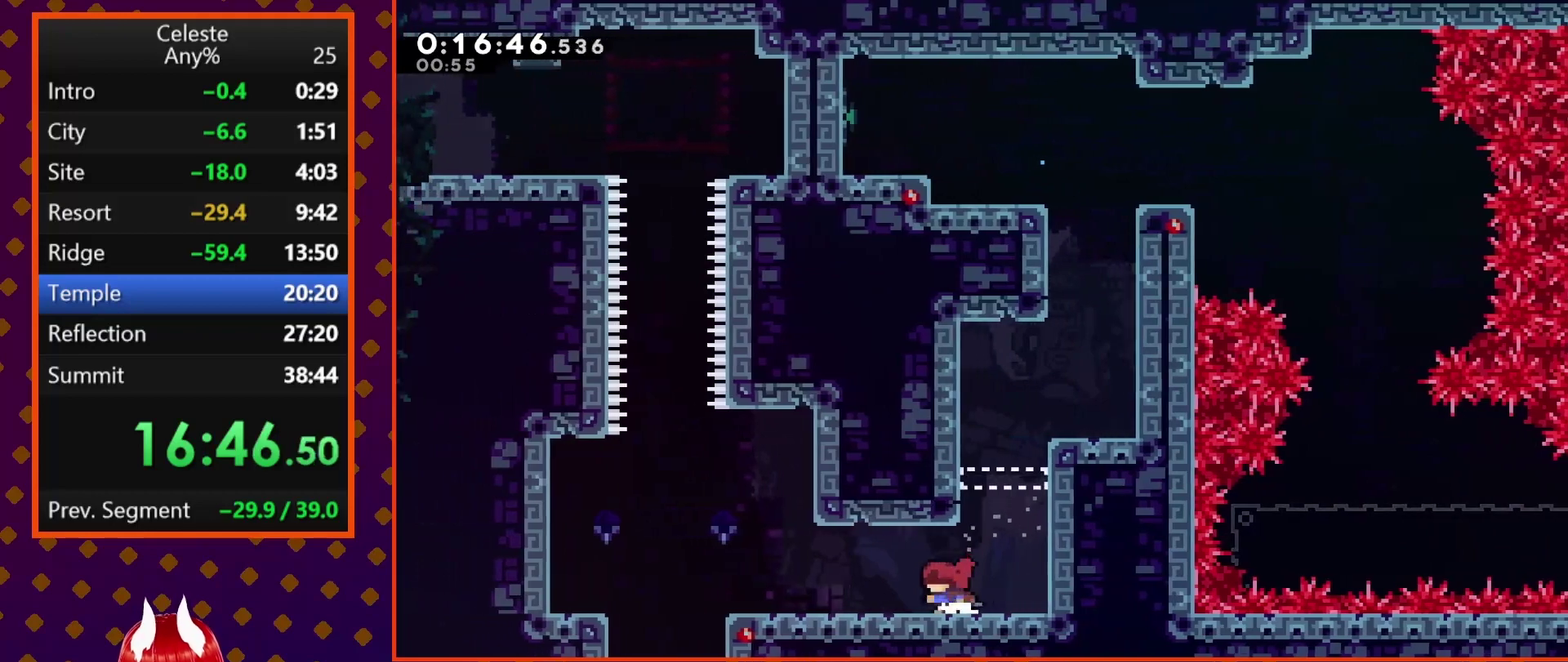
{"buttons": [], "left_stick": "center", "events": [[500, "DPAD_LEFT", "up"]]}
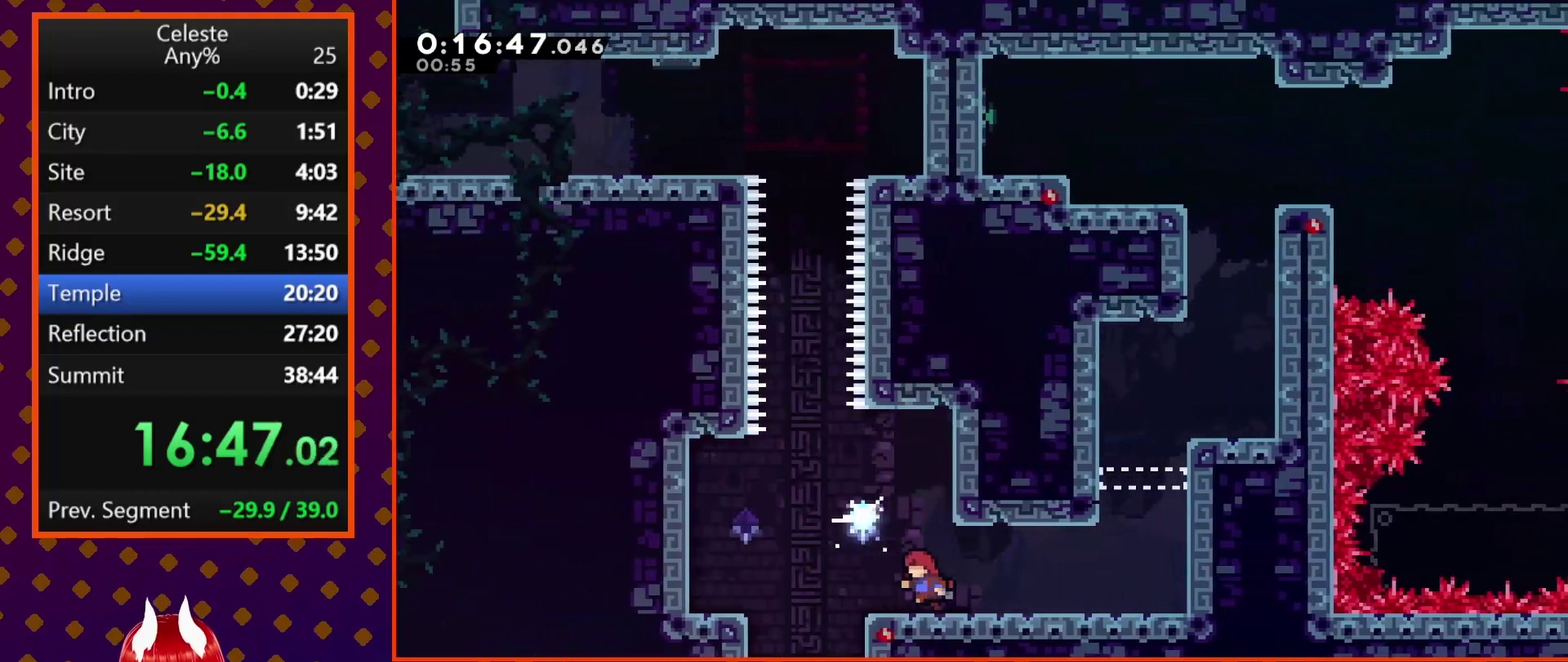
{"buttons": ["CIRCLE"], "left_stick": "center", "events": [[33, "CROSS", "down"], [67, "DPAD_RIGHT", "down"], [200, "CROSS", "up"], [267, "CROSS", "down"], [333, "DPAD_RIGHT", "up"], [467, "CIRCLE", "down"], [500, "CROSS", "up"]]}
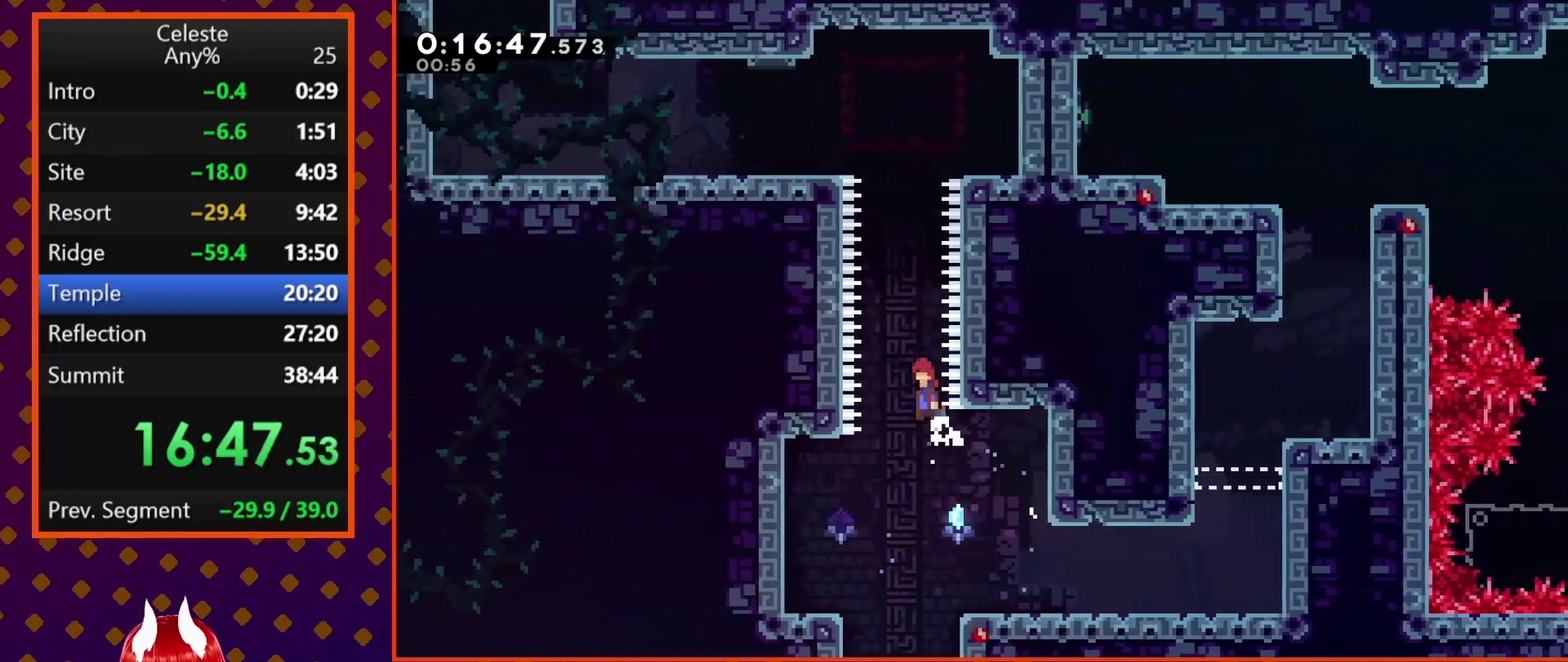
{"buttons": ["SQUARE", "DPAD_LEFT"], "left_stick": "center", "events": [[200, "CIRCLE", "up"], [233, "DPAD_UP", "down"], [300, "SQUARE", "down"], [500, "DPAD_LEFT", "down"], [500, "DPAD_UP", "up"]]}
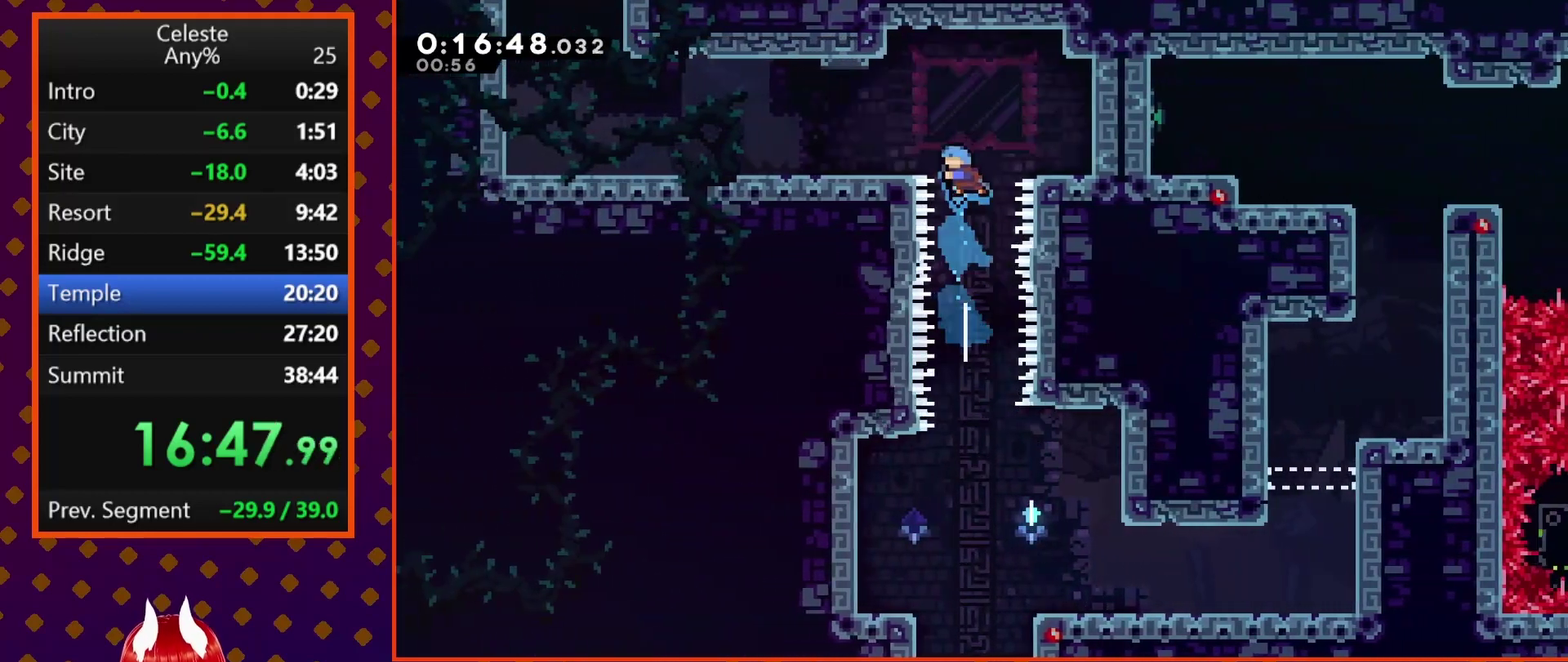
{"buttons": ["CROSS", "DPAD_LEFT"], "left_stick": "center", "events": [[167, "SQUARE", "up"], [300, "SQUARE", "down"], [400, "SQUARE", "up"], [467, "CROSS", "down"]]}
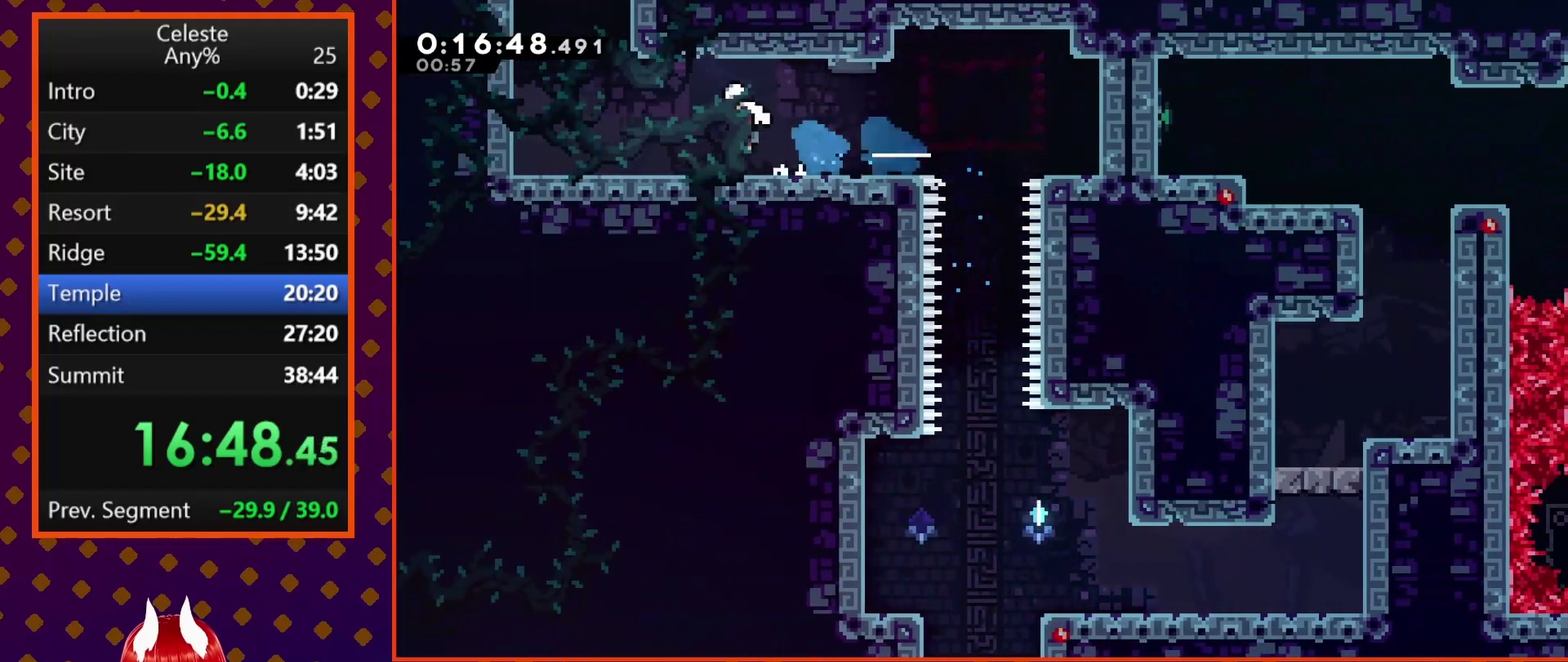
{"buttons": [], "left_stick": "center", "events": [[233, "CROSS", "up"], [267, "DPAD_UP", "down"], [300, "DPAD_LEFT", "up"], [300, "SQUARE", "down"], [433, "DPAD_UP", "up"], [467, "SQUARE", "up"]]}
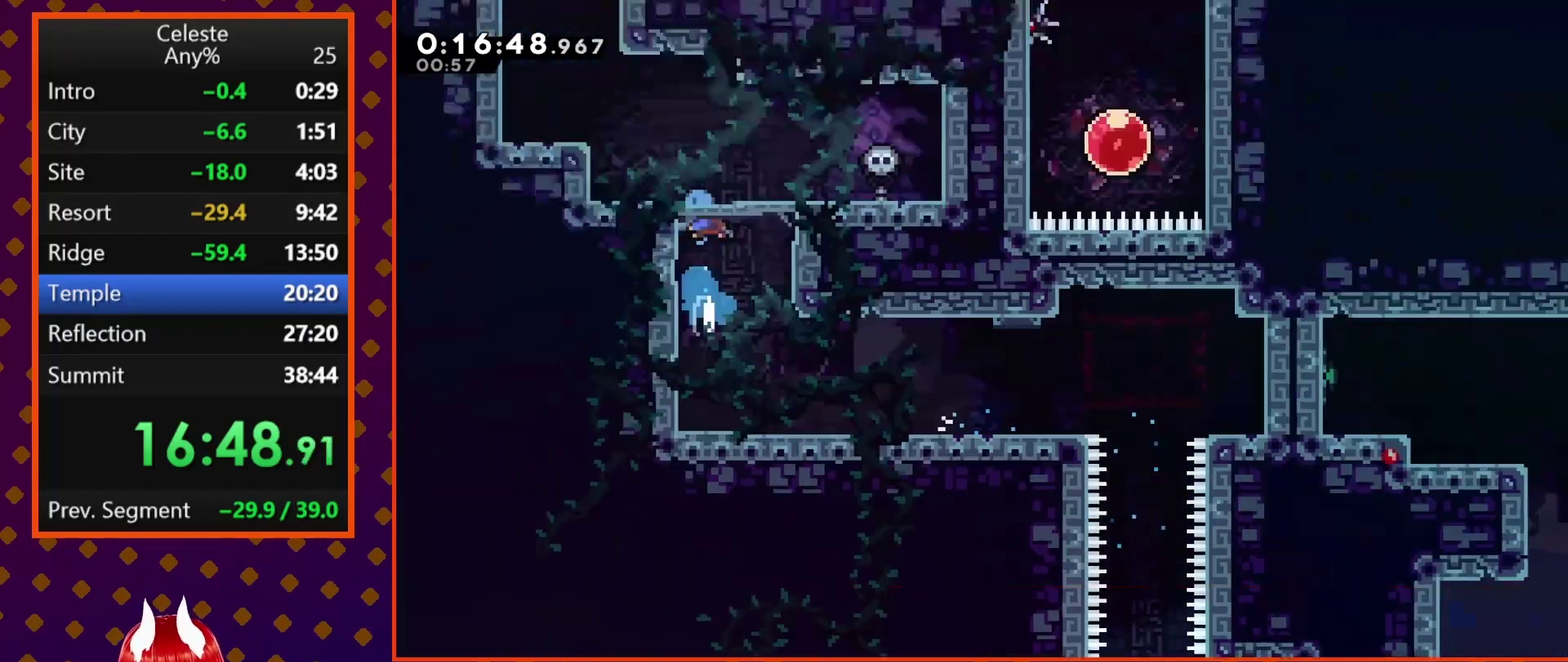
{"buttons": ["DPAD_LEFT"], "left_stick": "center", "events": [[267, "DPAD_LEFT", "down"]]}
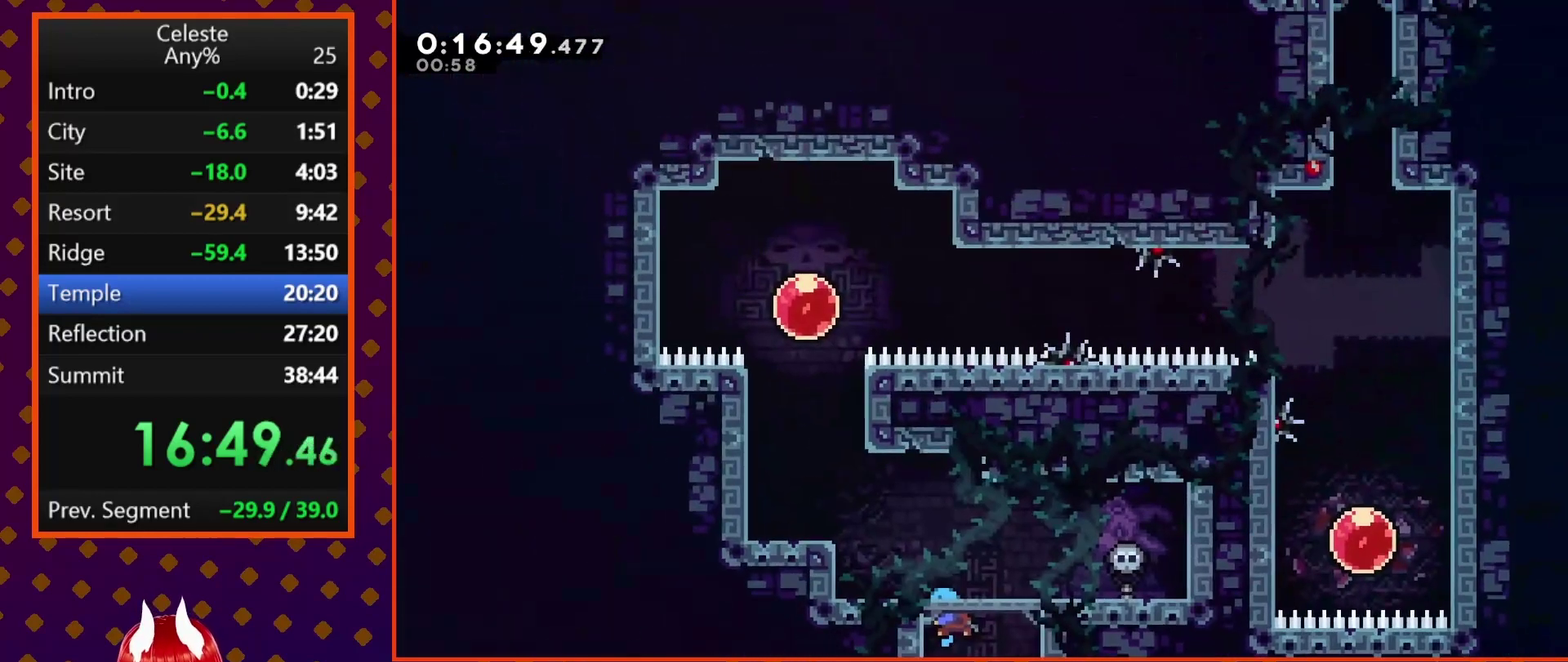
{"buttons": ["DPAD_UP"], "left_stick": "center", "events": [[400, "DPAD_UP", "down"], [400, "SQUARE", "down"], [433, "DPAD_LEFT", "up"], [500, "SQUARE", "up"]]}
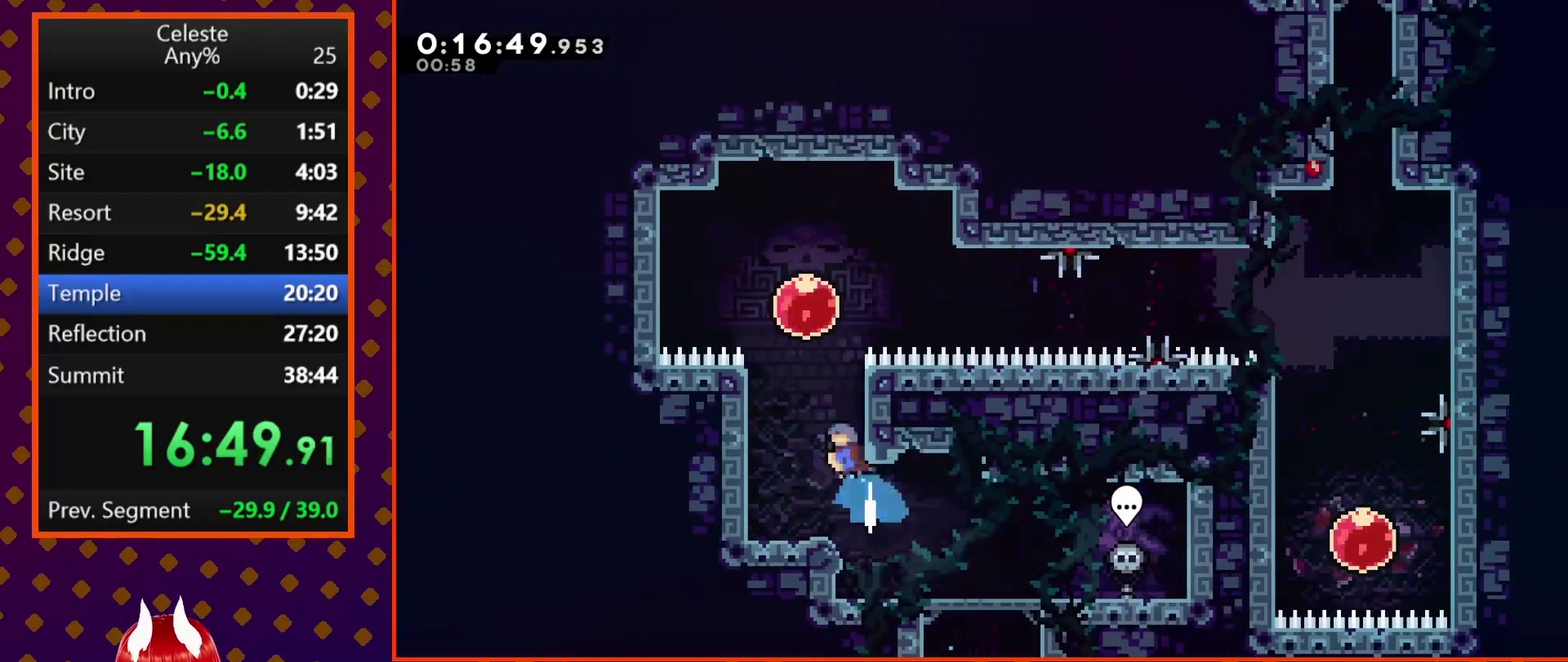
{"buttons": ["DPAD_RIGHT"], "left_stick": "center", "events": [[100, "CROSS", "down"], [100, "DPAD_UP", "up"], [233, "DPAD_RIGHT", "down"], [267, "CROSS", "up"]]}
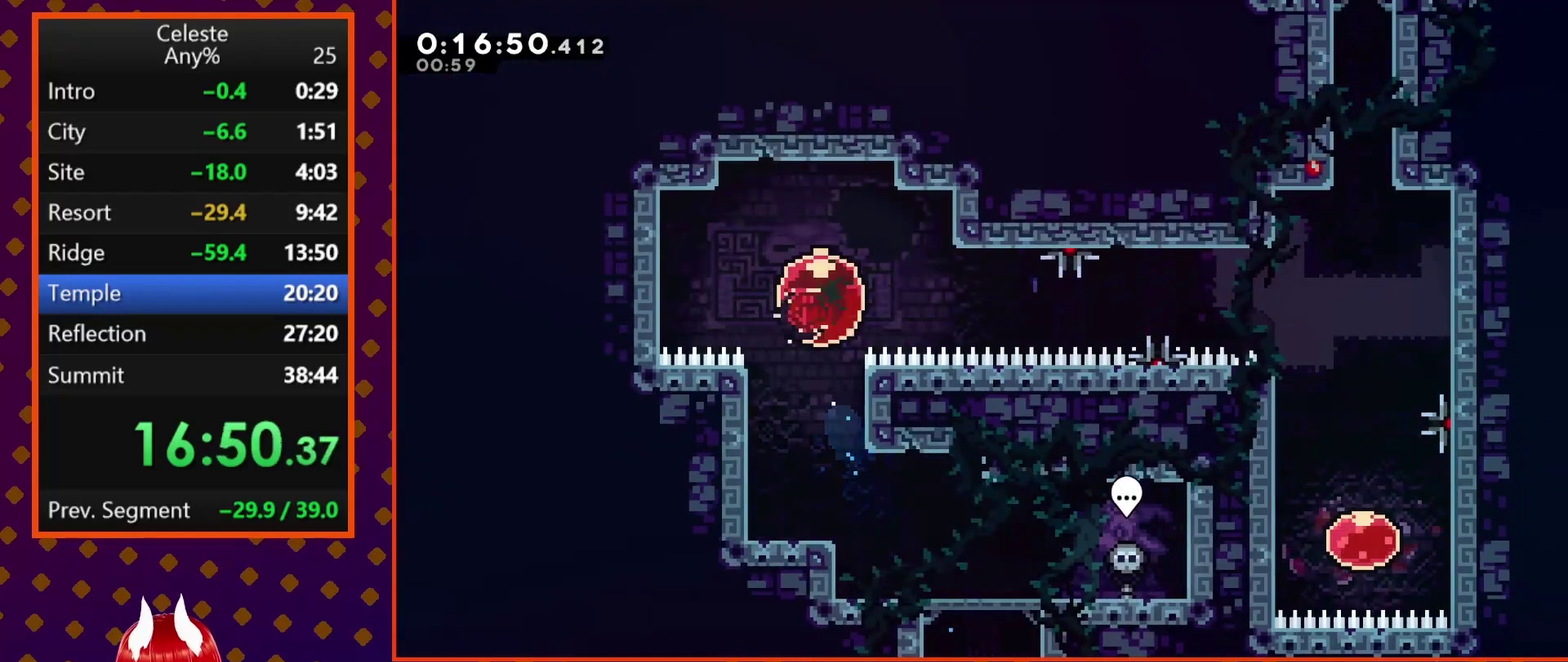
{"buttons": ["DPAD_RIGHT"], "left_stick": "center", "events": []}
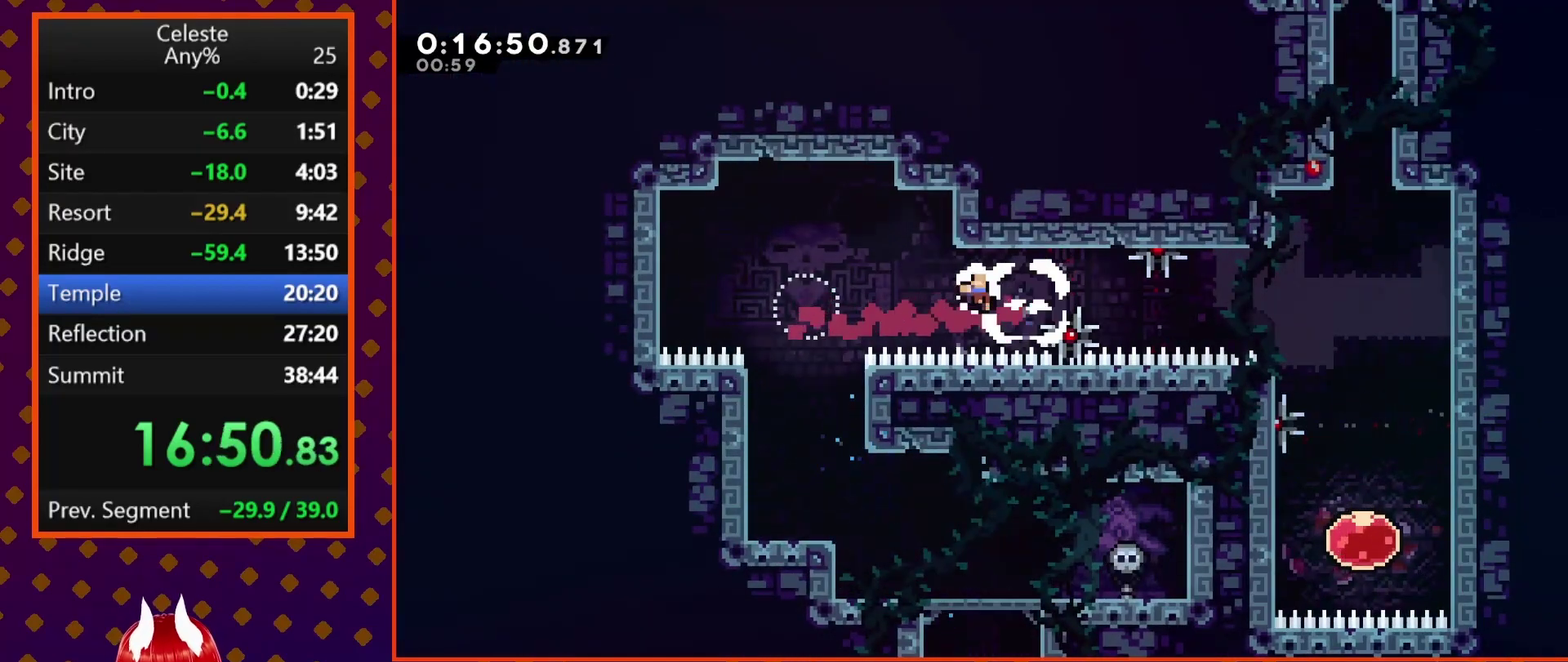
{"buttons": [], "left_stick": "center", "events": [[67, "CROSS", "down"], [67, "DPAD_RIGHT", "up"], [200, "CROSS", "up"]]}
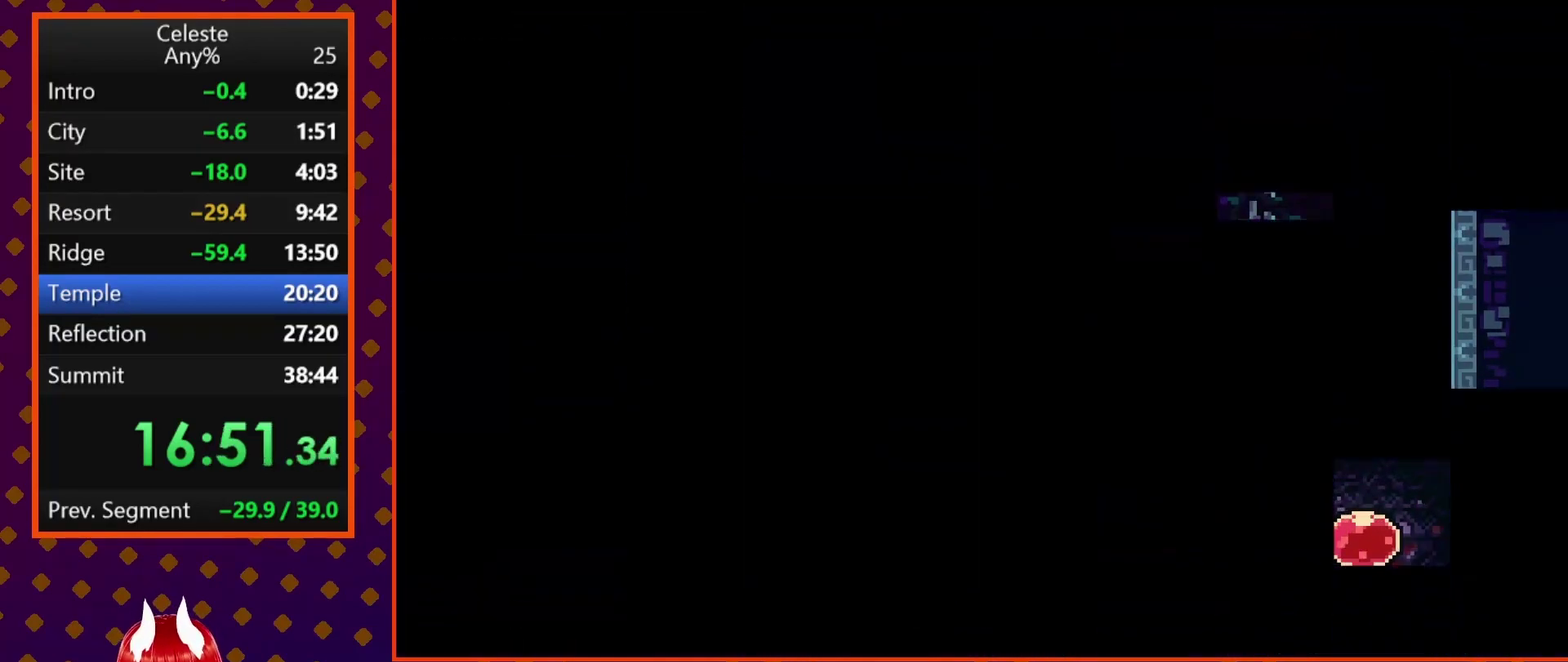
{"buttons": [], "left_stick": "center", "events": []}
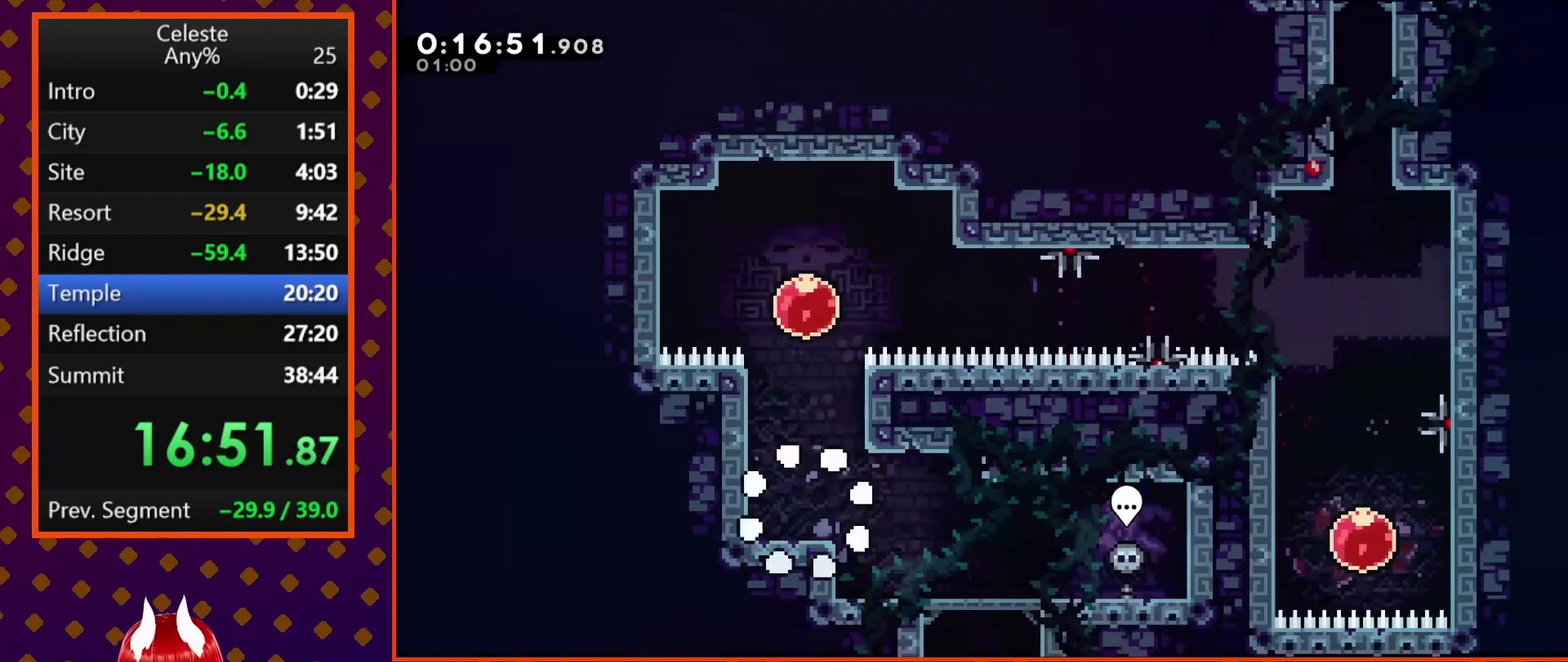
{"buttons": ["SQUARE", "DPAD_UP"], "left_stick": "center", "events": [[200, "CROSS", "down"], [267, "DPAD_UP", "down"], [300, "CROSS", "up"], [367, "SQUARE", "down"]]}
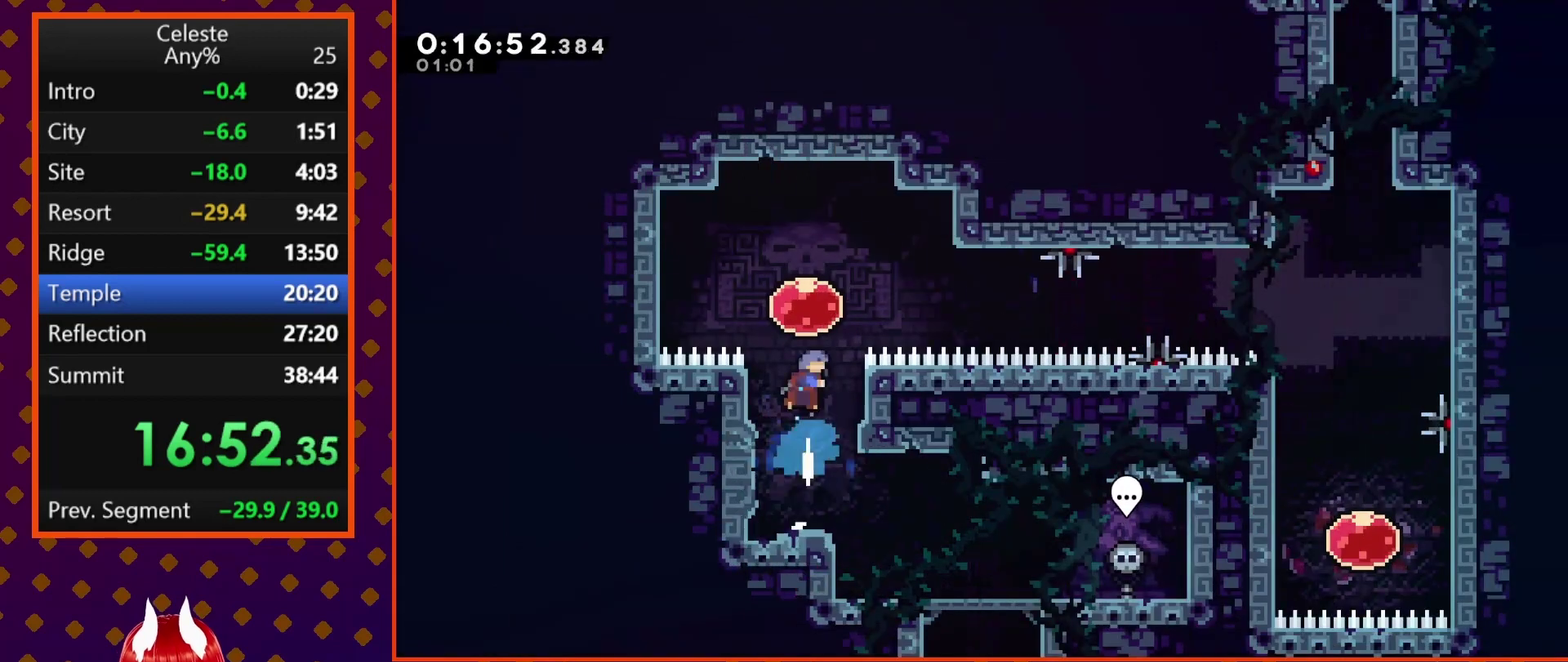
{"buttons": ["DPAD_RIGHT"], "left_stick": "center", "events": [[33, "DPAD_RIGHT", "down"], [33, "SQUARE", "up"], [67, "DPAD_UP", "up"], [200, "SQUARE", "down"], [400, "SQUARE", "up"]]}
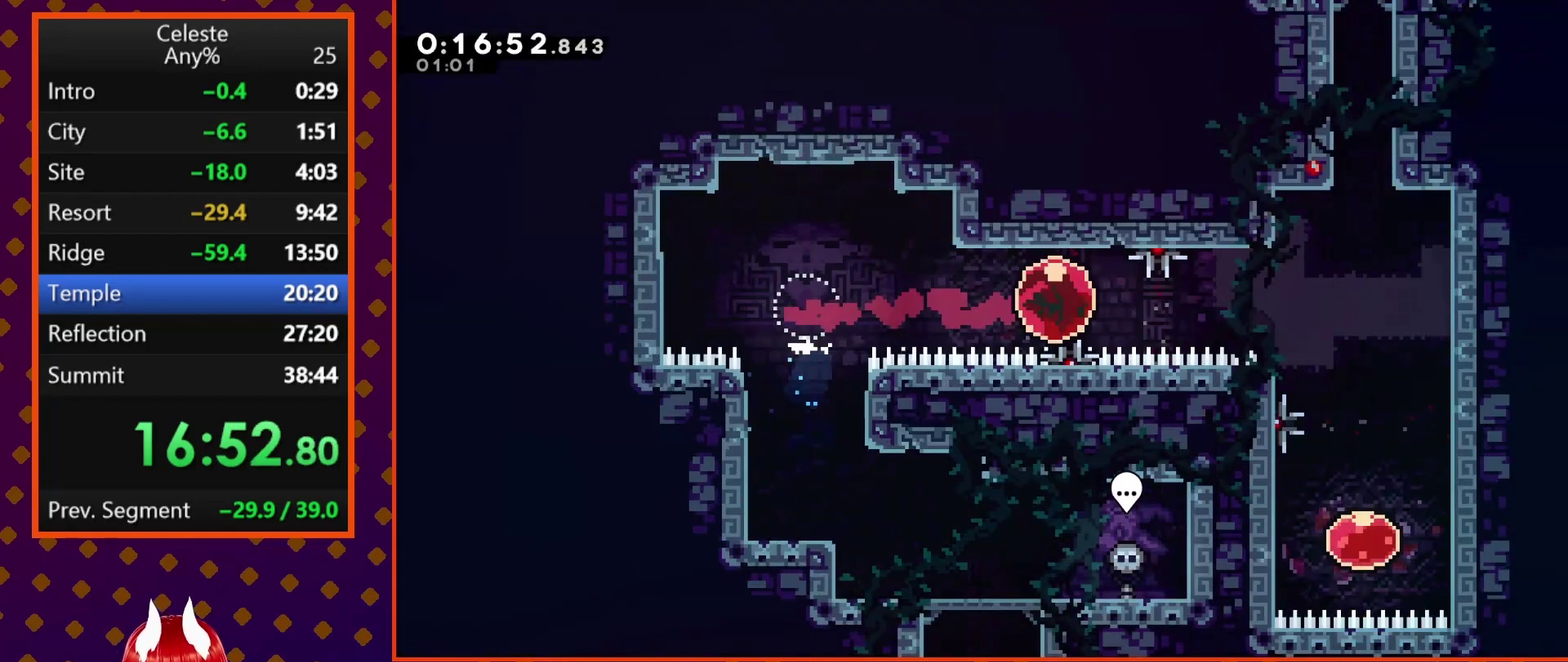
{"buttons": ["DPAD_UP"], "left_stick": "center", "events": [[400, "DPAD_RIGHT", "up"], [400, "DPAD_UP", "down"], [400, "SQUARE", "down"], [500, "SQUARE", "up"]]}
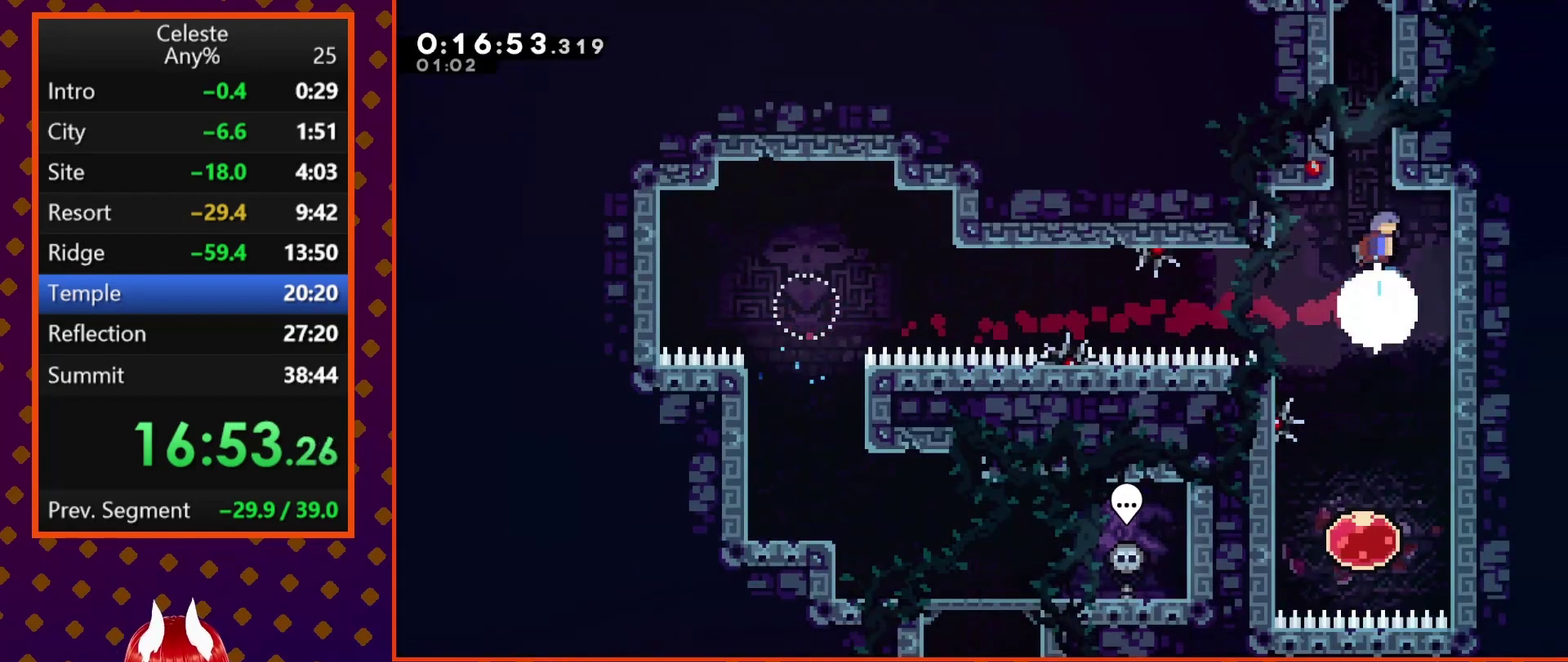
{"buttons": ["CROSS", "R2", "DPAD_LEFT"], "left_stick": "center", "events": [[33, "DPAD_UP", "up"], [100, "CROSS", "down"], [333, "DPAD_LEFT", "down"], [367, "CROSS", "up"], [400, "R2", "down"], [467, "CROSS", "down"]]}
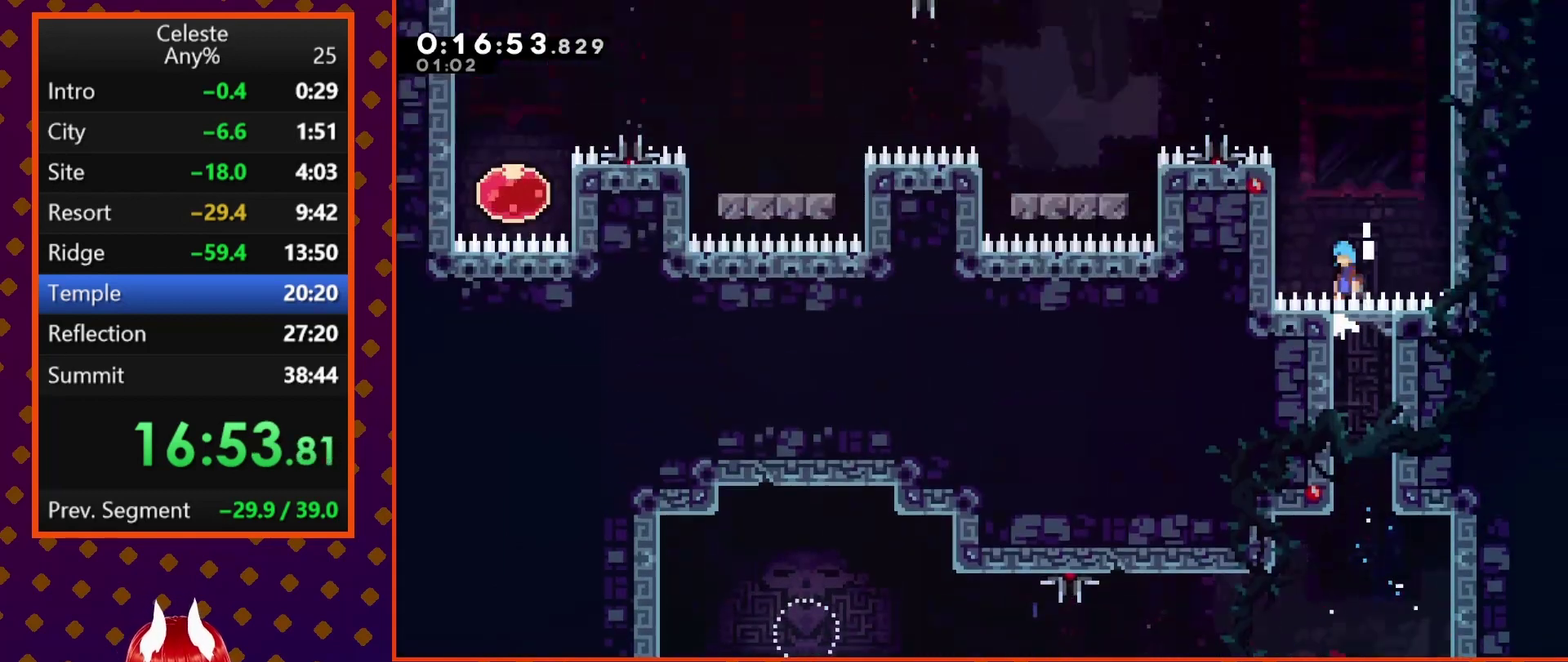
{"buttons": ["R2", "DPAD_UP"], "left_stick": "center", "events": [[200, "DPAD_UP", "down"], [300, "DPAD_LEFT", "up"], [400, "CROSS", "up"]]}
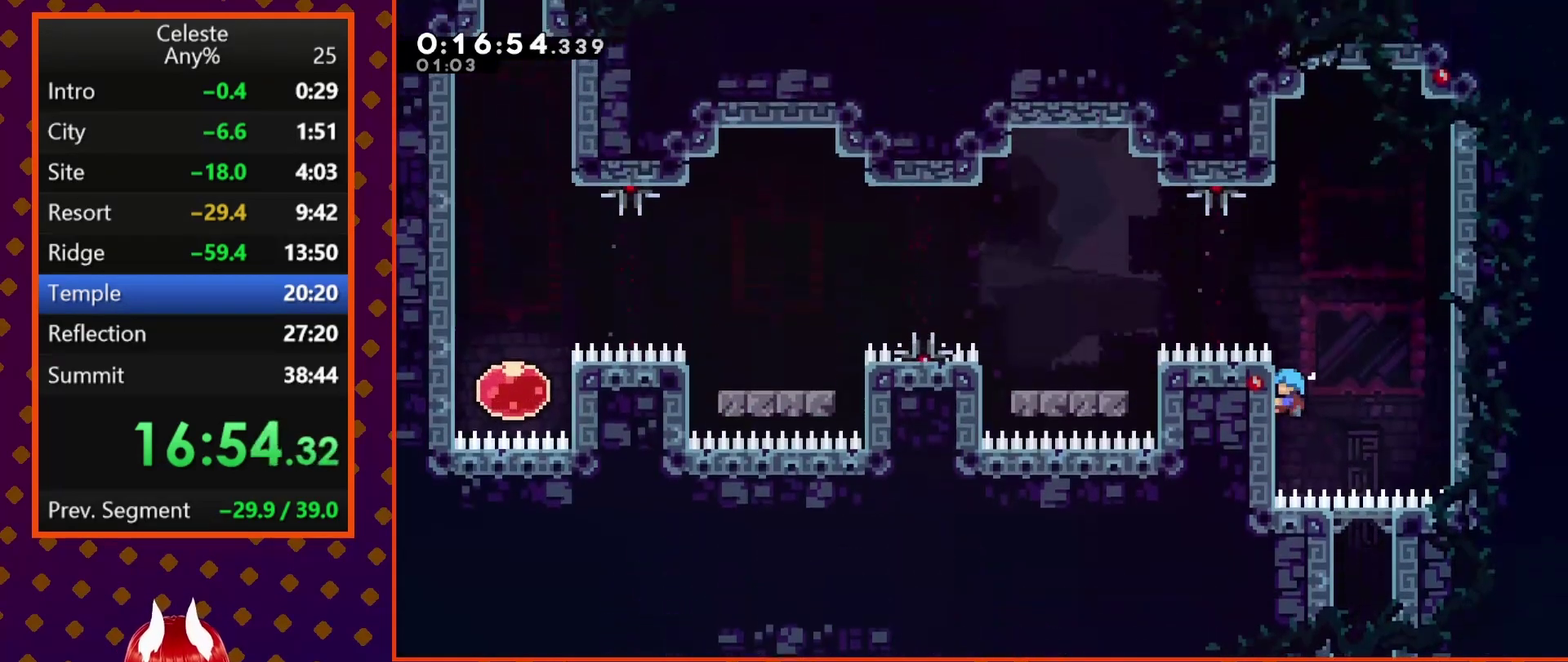
{"buttons": ["R2"], "left_stick": "center", "events": [[367, "DPAD_UP", "up"]]}
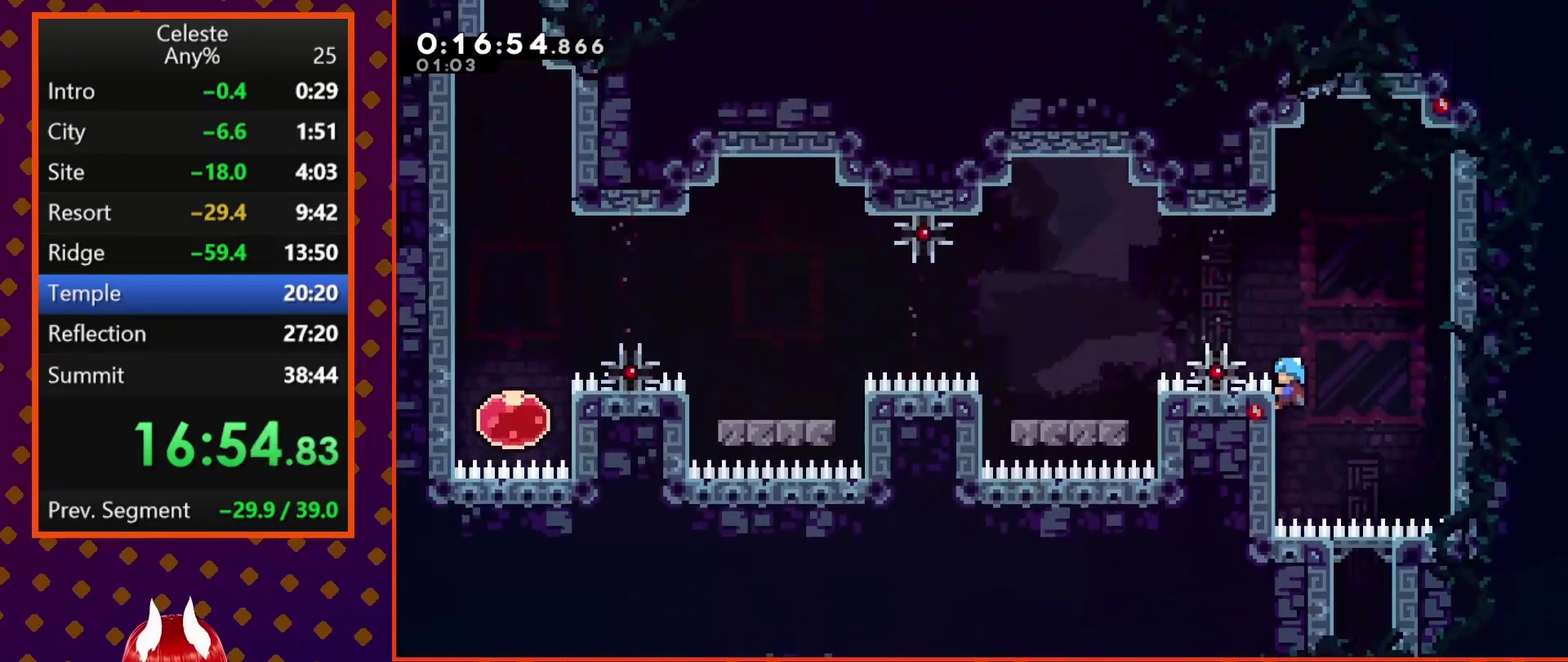
{"buttons": ["CROSS", "R2", "DPAD_LEFT"], "left_stick": "center", "events": [[367, "DPAD_LEFT", "down"], [467, "CROSS", "down"]]}
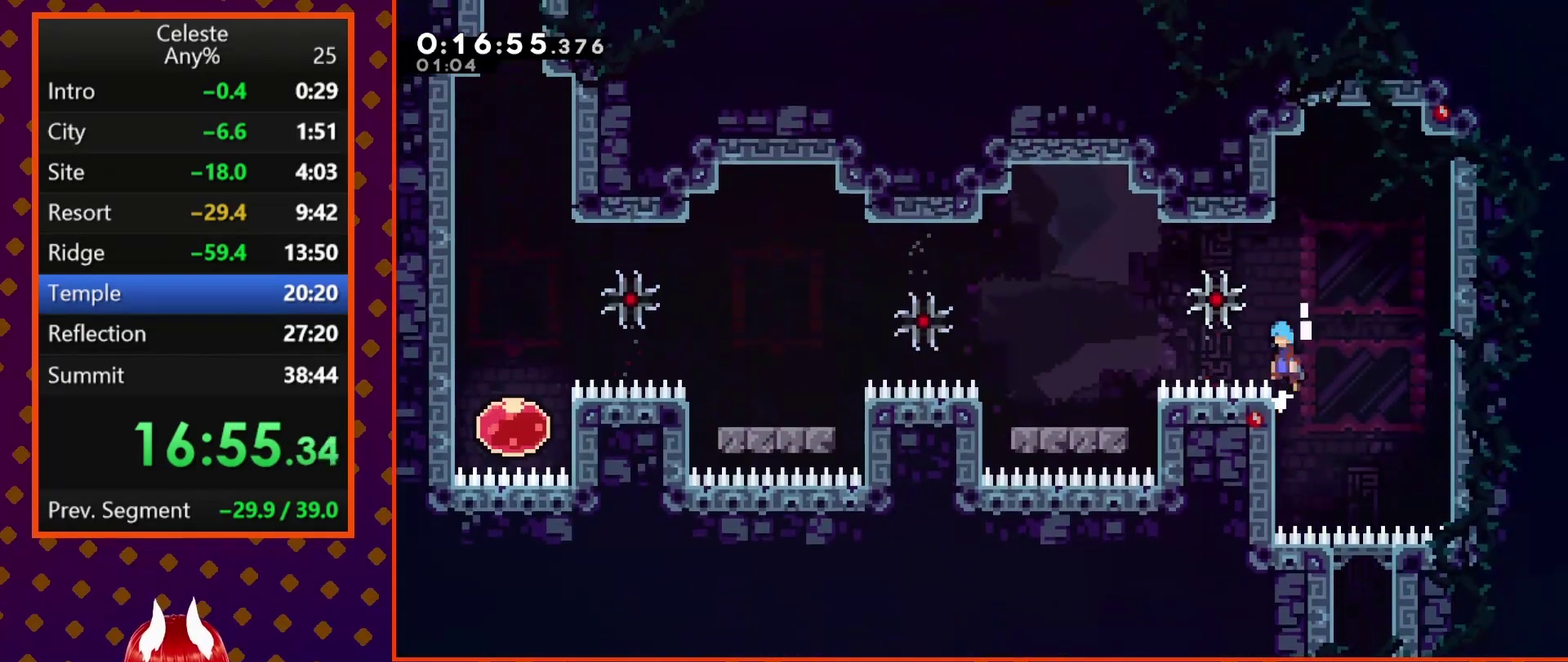
{"buttons": ["DPAD_LEFT"], "left_stick": "center", "events": [[367, "CROSS", "up"], [367, "R2", "up"]]}
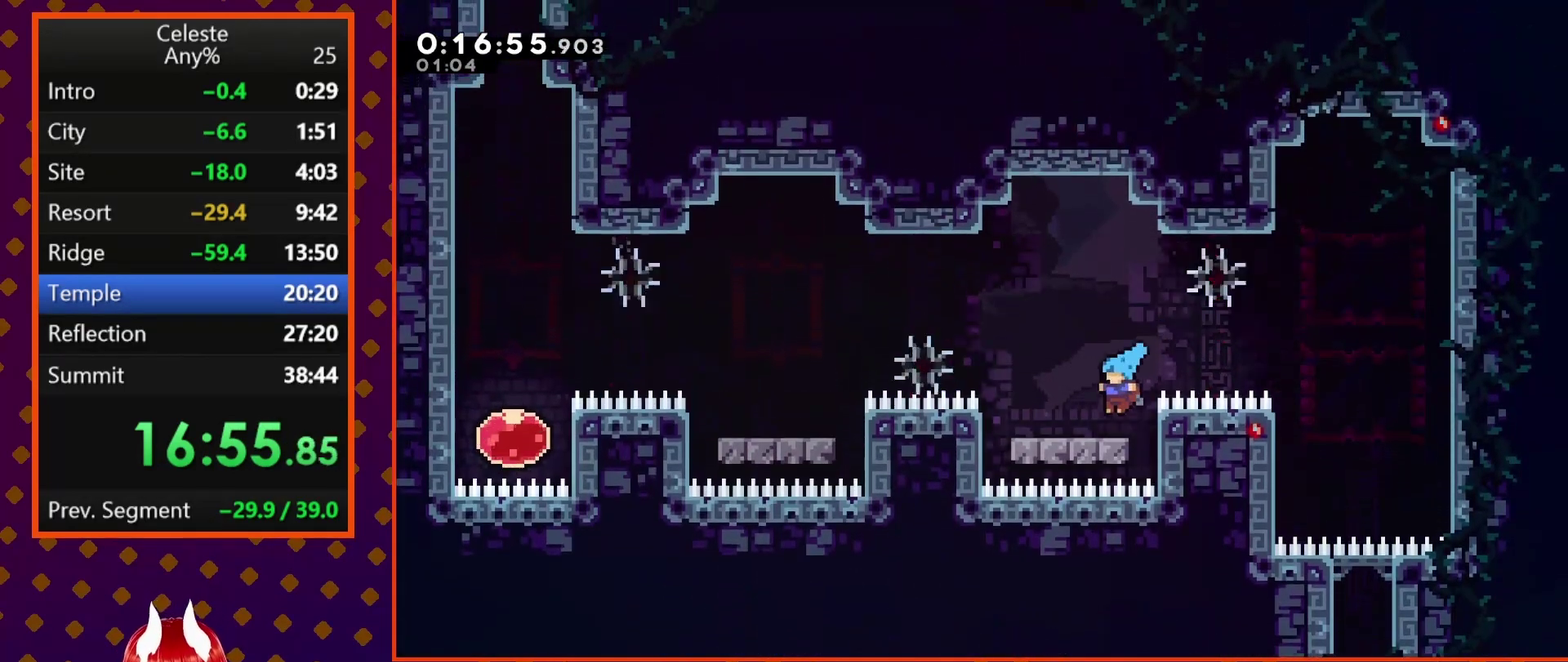
{"buttons": [], "left_stick": "center", "events": [[133, "CROSS", "down"], [133, "SQUARE", "down"], [300, "CROSS", "up"], [333, "SQUARE", "up"], [467, "DPAD_LEFT", "up"]]}
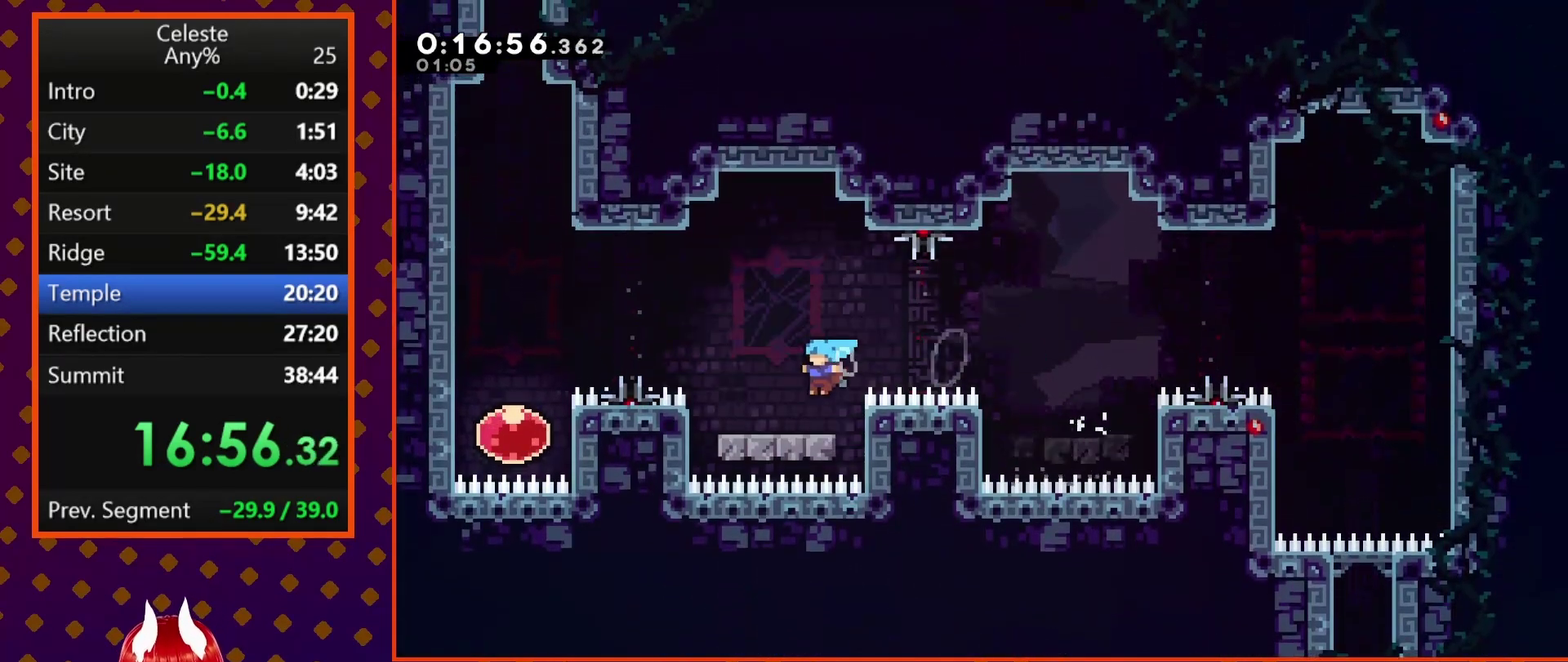
{"buttons": ["DPAD_LEFT"], "left_stick": "center", "events": [[167, "CROSS", "down"], [167, "DPAD_LEFT", "down"], [167, "SQUARE", "down"], [333, "CROSS", "up"], [333, "SQUARE", "up"]]}
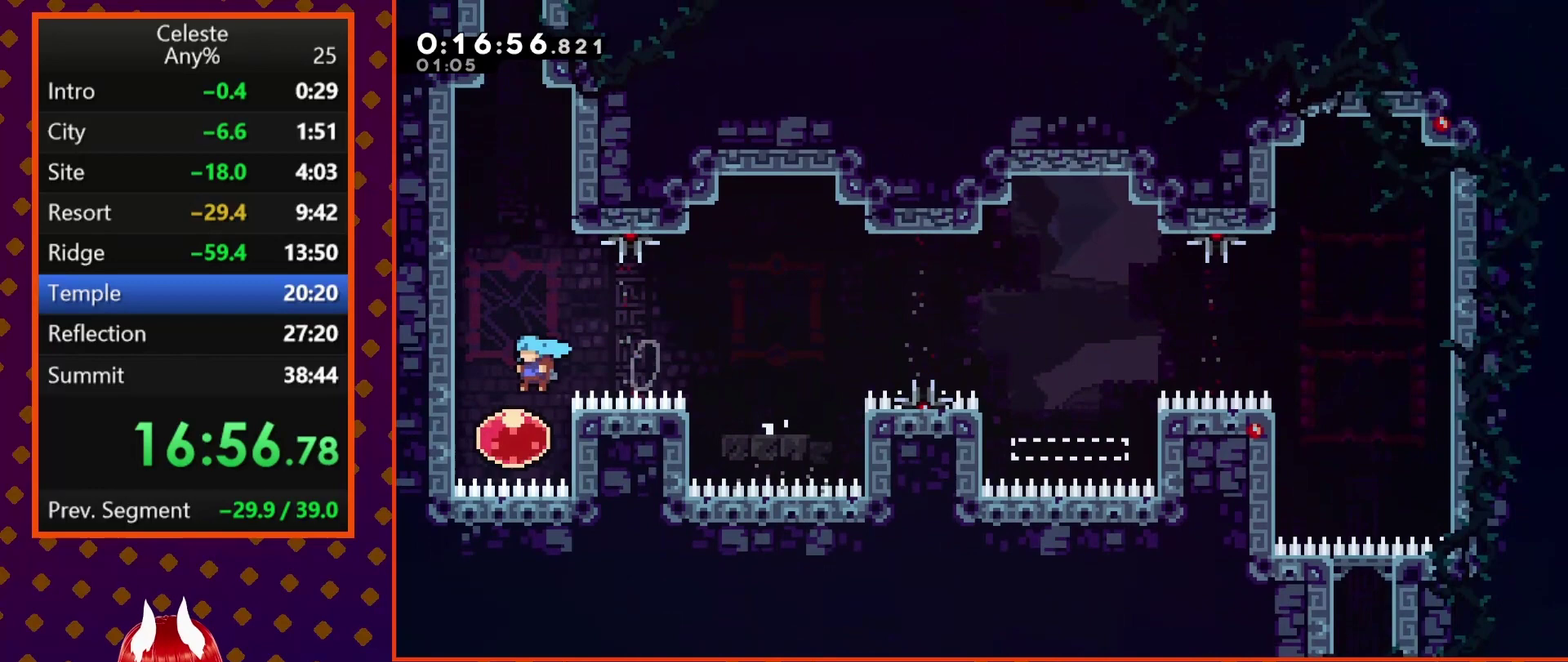
{"buttons": [], "left_stick": "center", "events": [[67, "DPAD_LEFT", "up"], [100, "DPAD_UP", "down"], [100, "SQUARE", "down"], [267, "DPAD_UP", "up"], [267, "SQUARE", "up"]]}
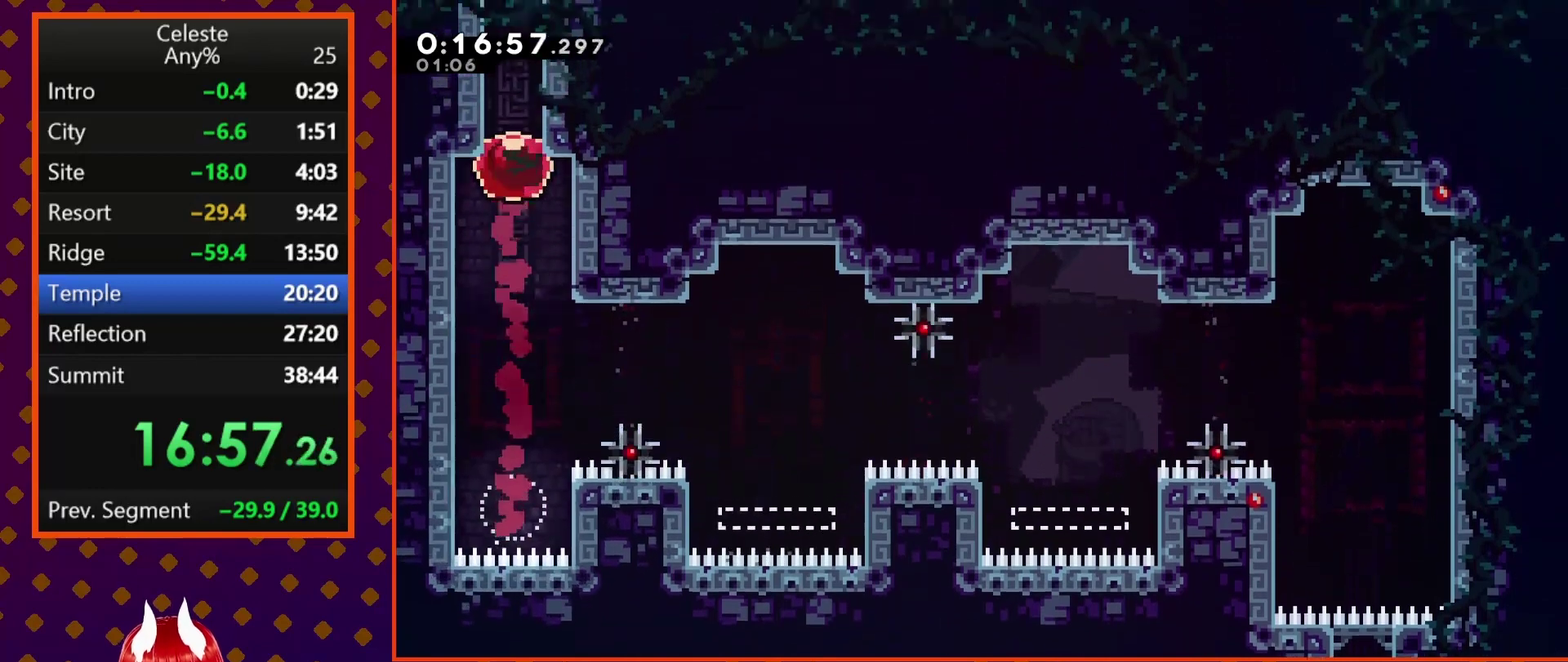
{"buttons": ["SQUARE", "DPAD_RIGHT"], "left_stick": "center", "events": [[433, "DPAD_RIGHT", "down"], [433, "SQUARE", "down"]]}
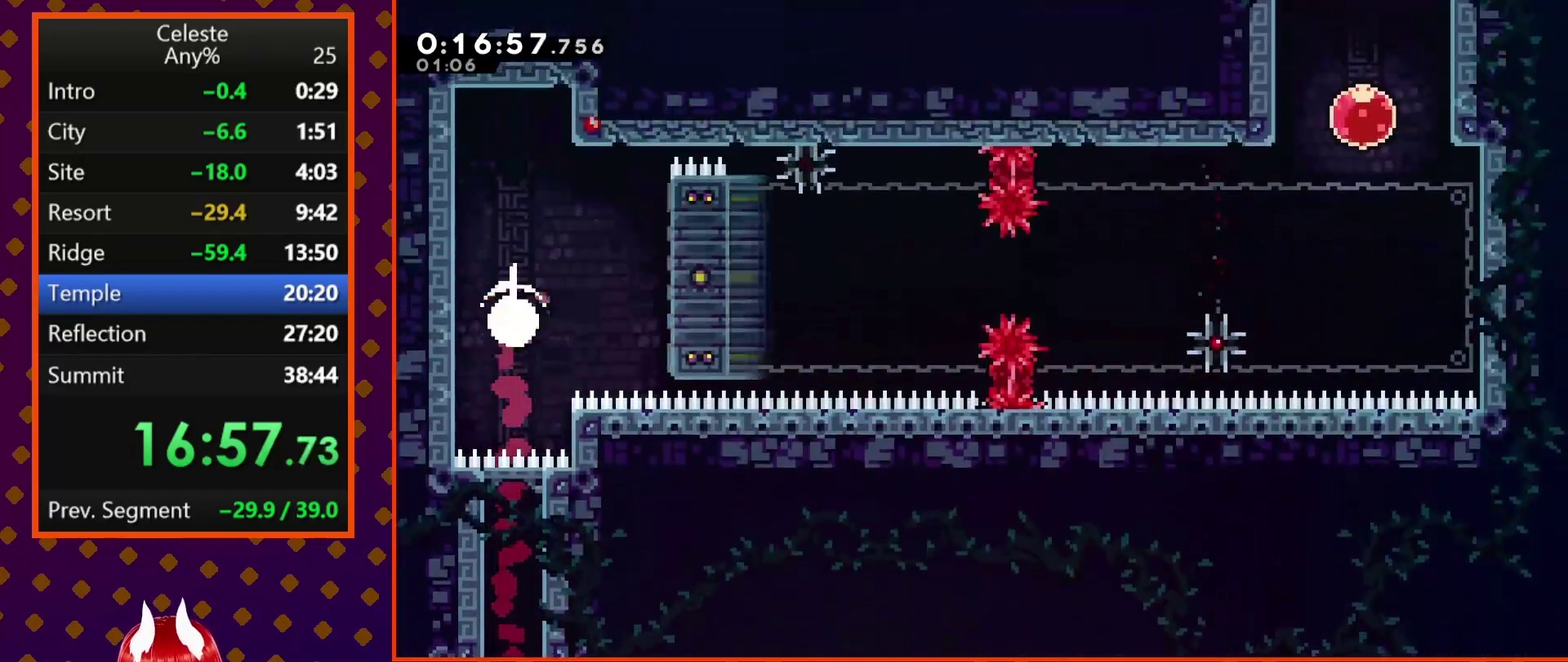
{"buttons": ["R2"], "left_stick": "center", "events": [[67, "SQUARE", "up"], [100, "R2", "down"], [233, "DPAD_RIGHT", "up"]]}